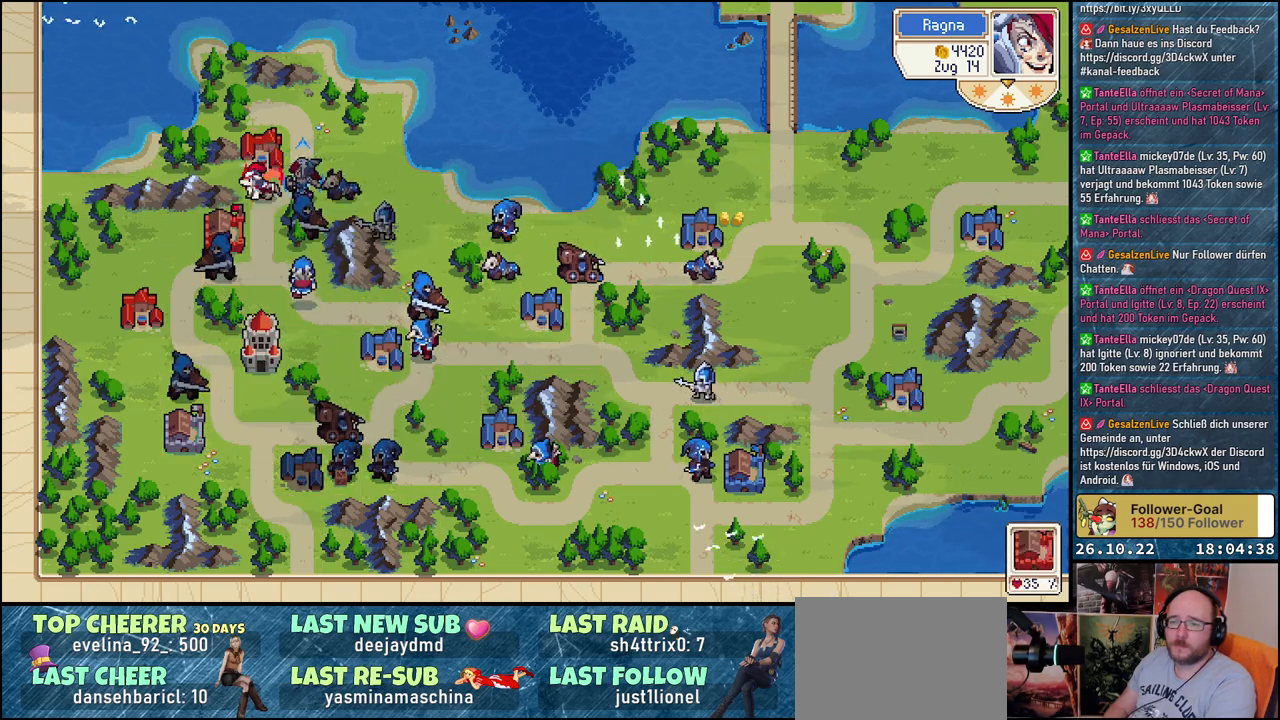
Gameplay with a controller (Xbox layout); each line is a JSON object with the inputs held at the frame after it. "events" lists button and stick changes between this image and that frame as [ms after this image, input, new state], when the widget could be followed in between. Not read: left_stick right_stick.
{"buttons": [], "events": []}
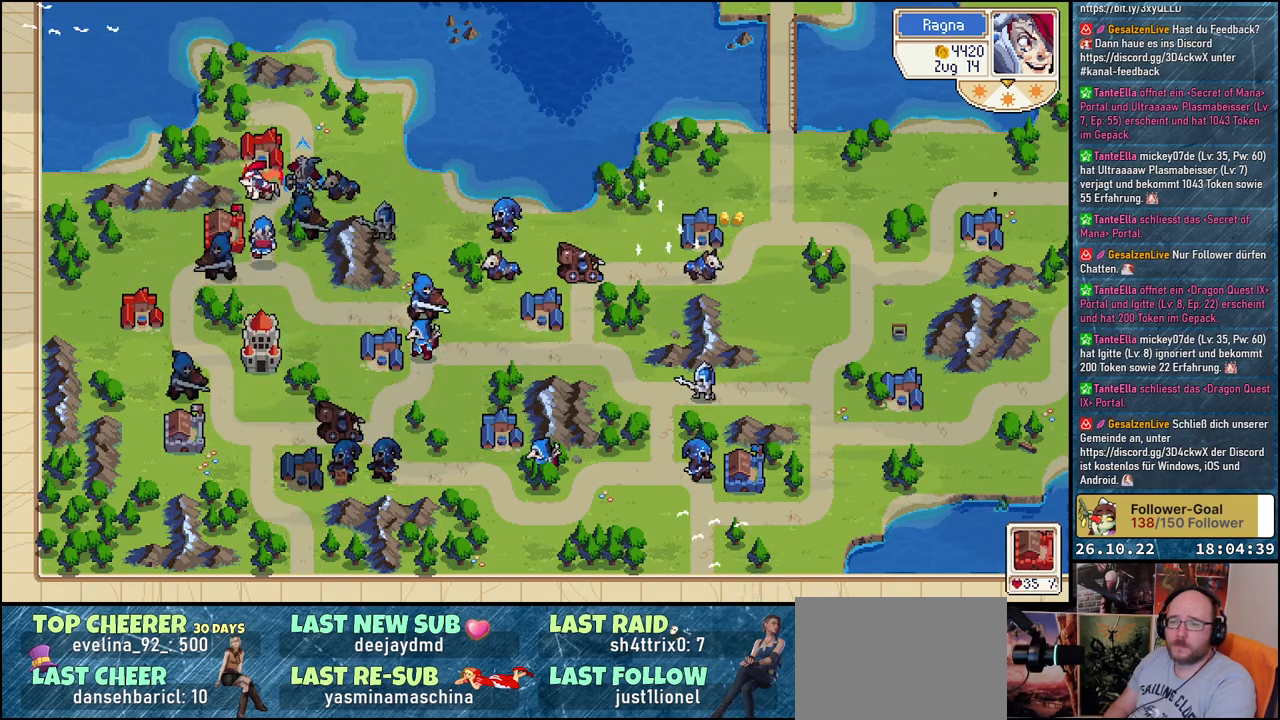
{"buttons": [], "events": []}
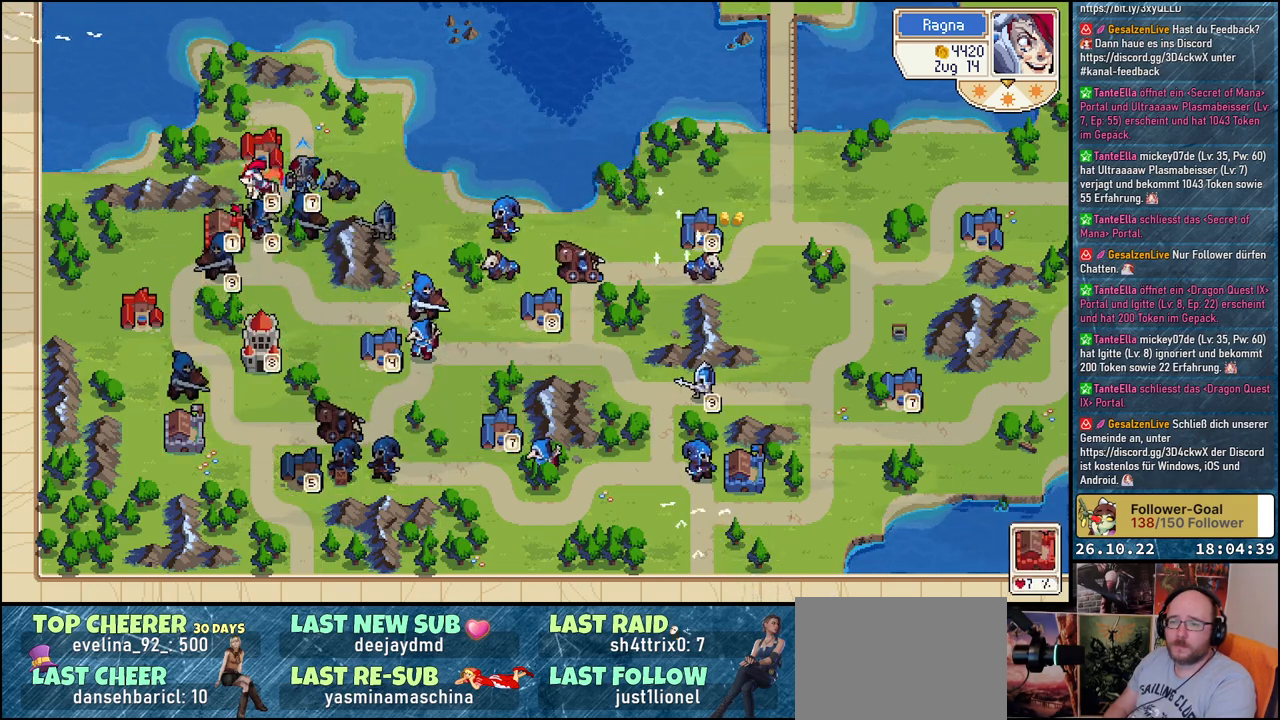
{"buttons": [], "events": []}
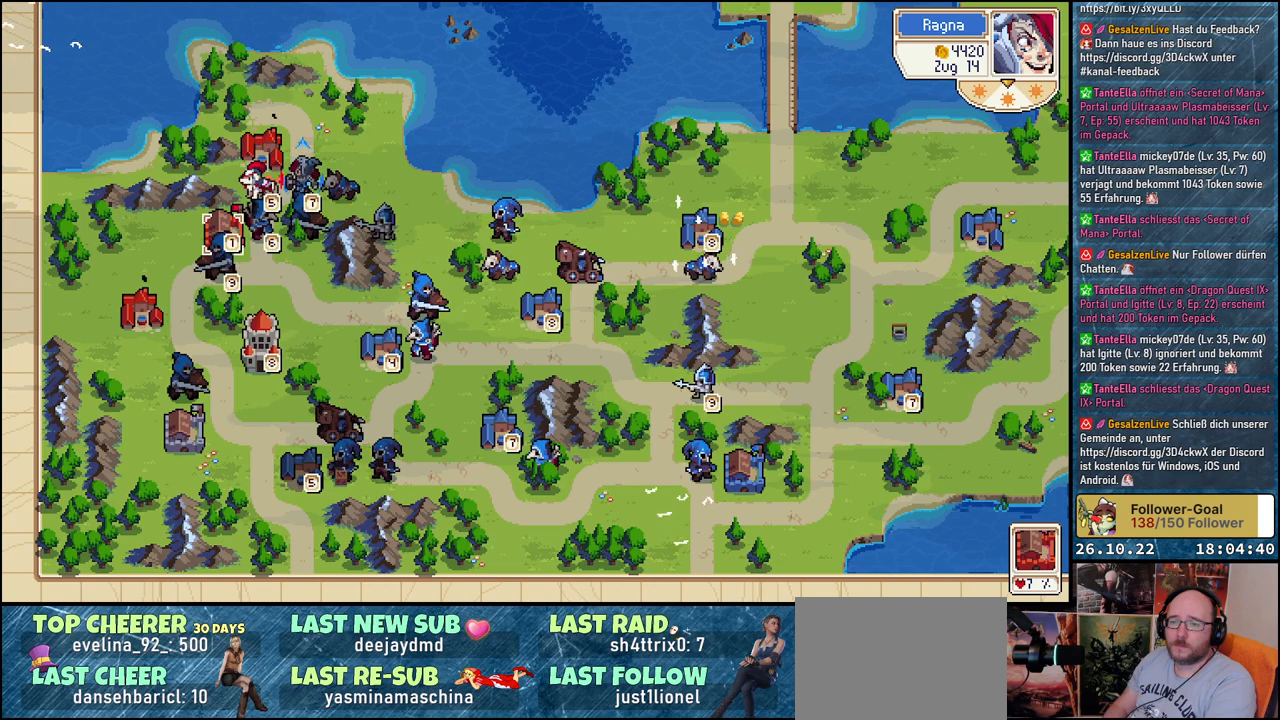
{"buttons": ["DPAD_RIGHT"], "events": [[50, "DPAD_RIGHT", "down"], [100, "DPAD_DOWN", "down"], [317, "DPAD_DOWN", "up"]]}
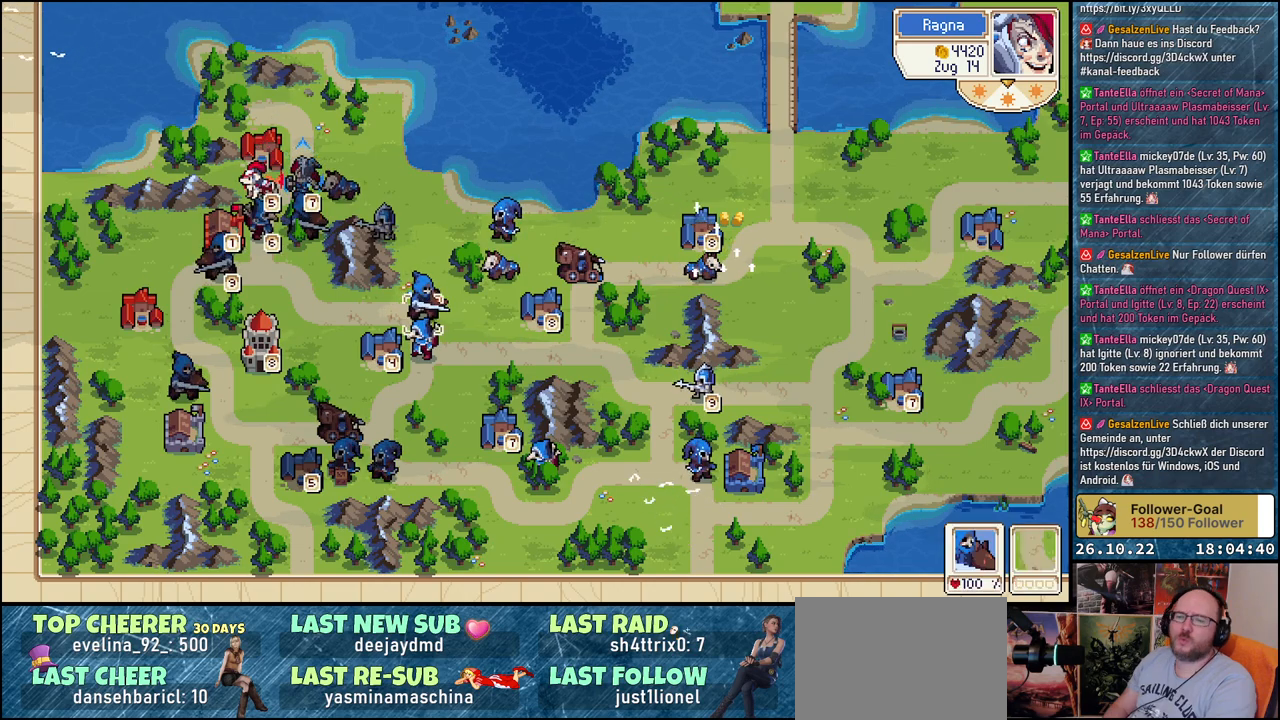
{"buttons": ["DPAD_DOWN"], "events": [[17, "DPAD_RIGHT", "up"], [167, "DPAD_RIGHT", "down"], [233, "DPAD_RIGHT", "up"], [433, "DPAD_DOWN", "down"]]}
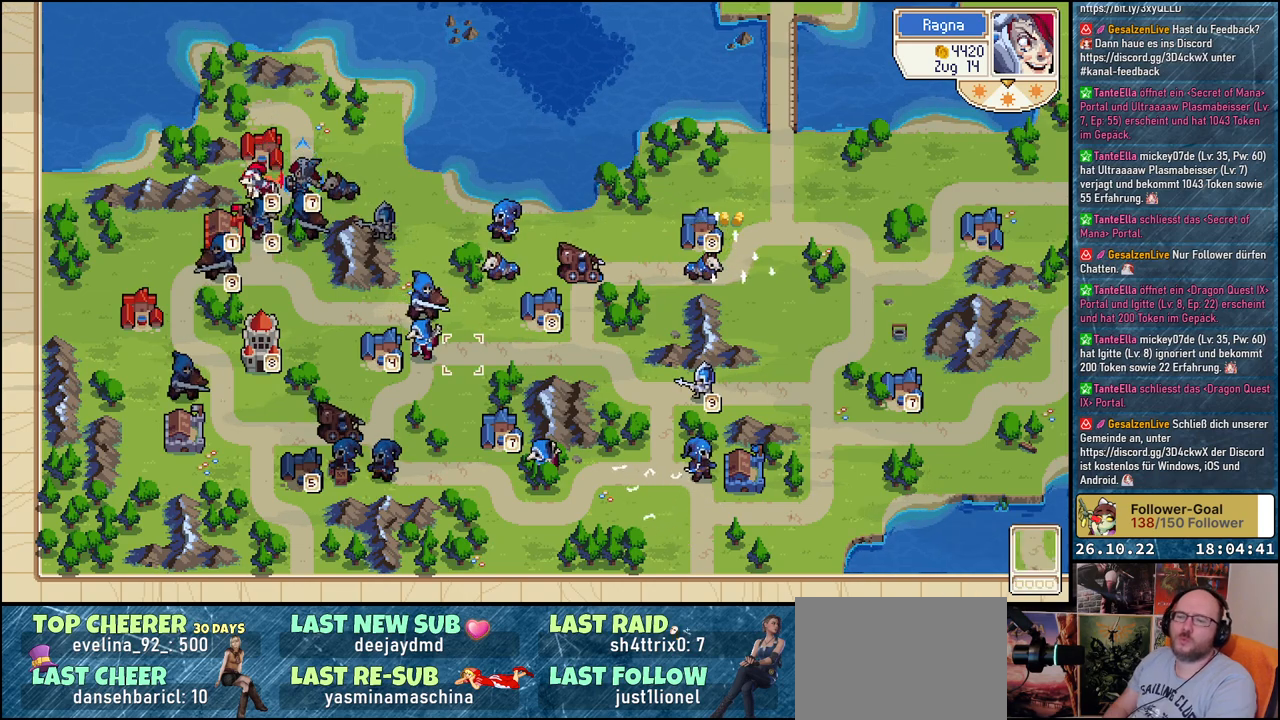
{"buttons": [], "events": [[33, "DPAD_DOWN", "up"], [200, "DPAD_LEFT", "down"], [333, "DPAD_LEFT", "up"], [367, "A", "down"], [450, "A", "up"]]}
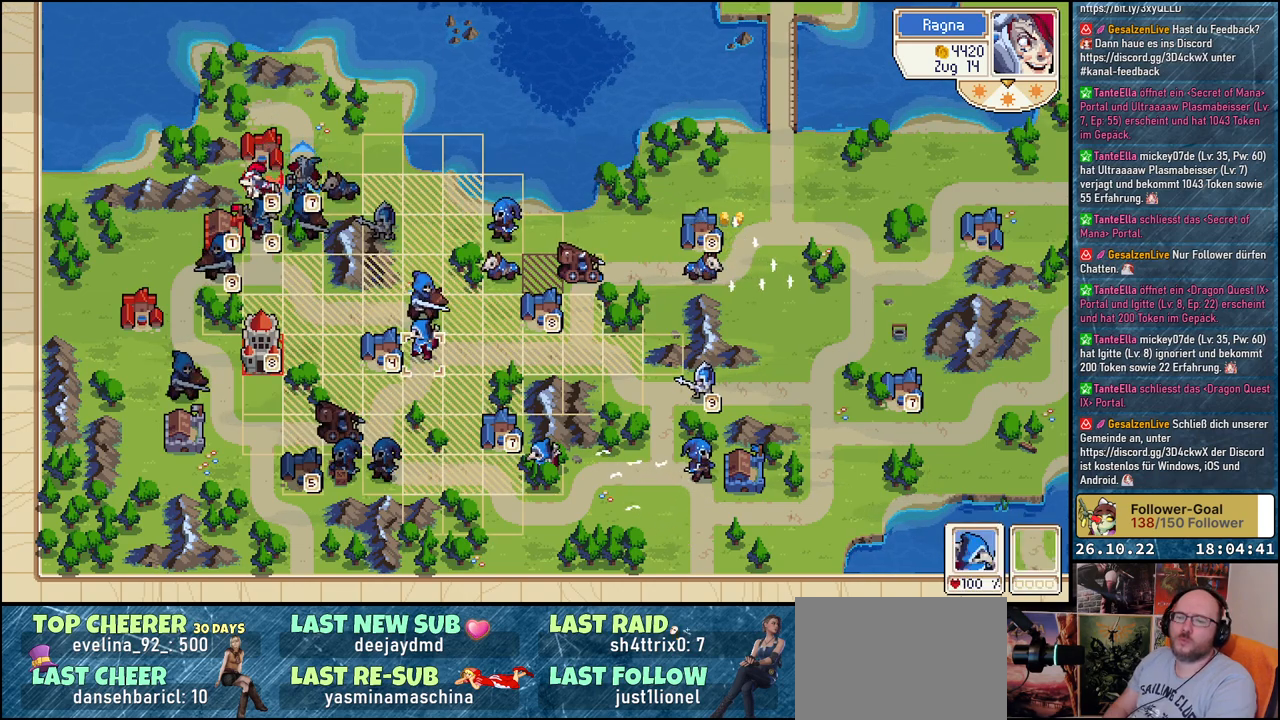
{"buttons": [], "events": [[50, "DPAD_LEFT", "down"], [217, "DPAD_LEFT", "up"], [333, "DPAD_UP", "down"], [417, "DPAD_UP", "up"]]}
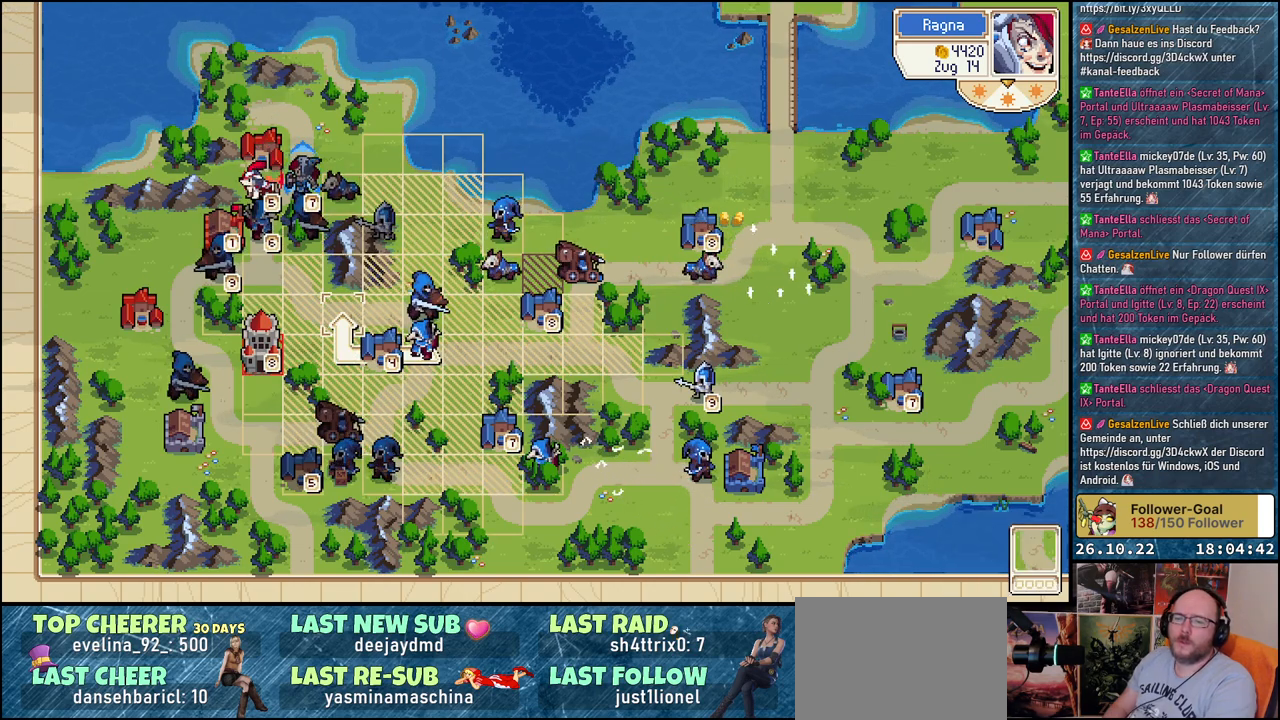
{"buttons": [], "events": [[33, "DPAD_LEFT", "down"], [167, "DPAD_LEFT", "up"], [267, "DPAD_LEFT", "down"], [383, "DPAD_LEFT", "up"]]}
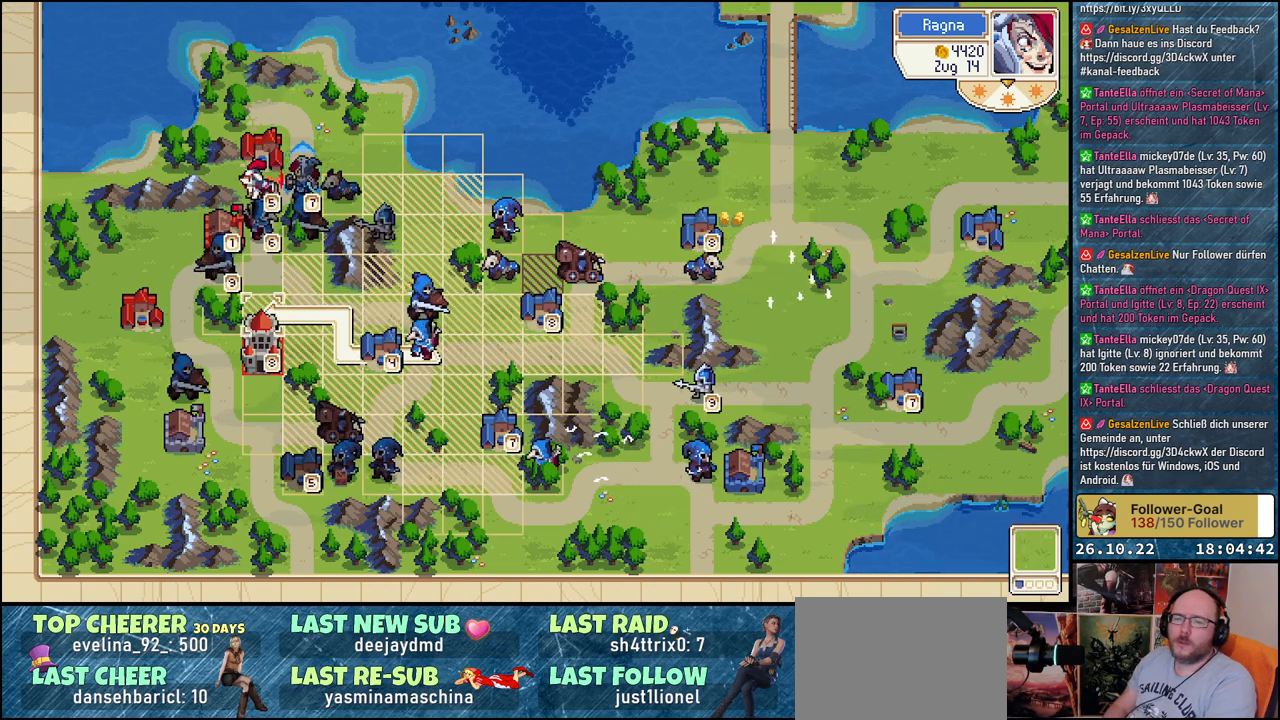
{"buttons": [], "events": [[67, "A", "down"], [167, "A", "up"], [267, "A", "down"], [333, "A", "up"]]}
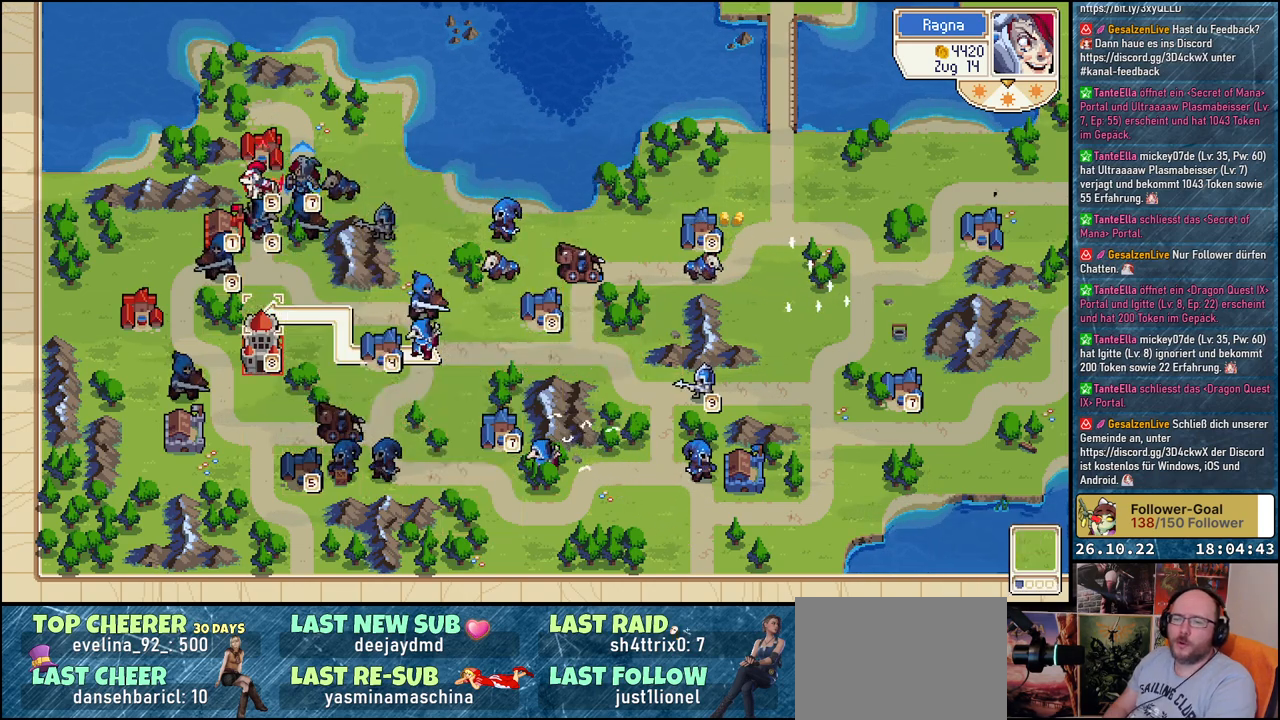
{"buttons": [], "events": []}
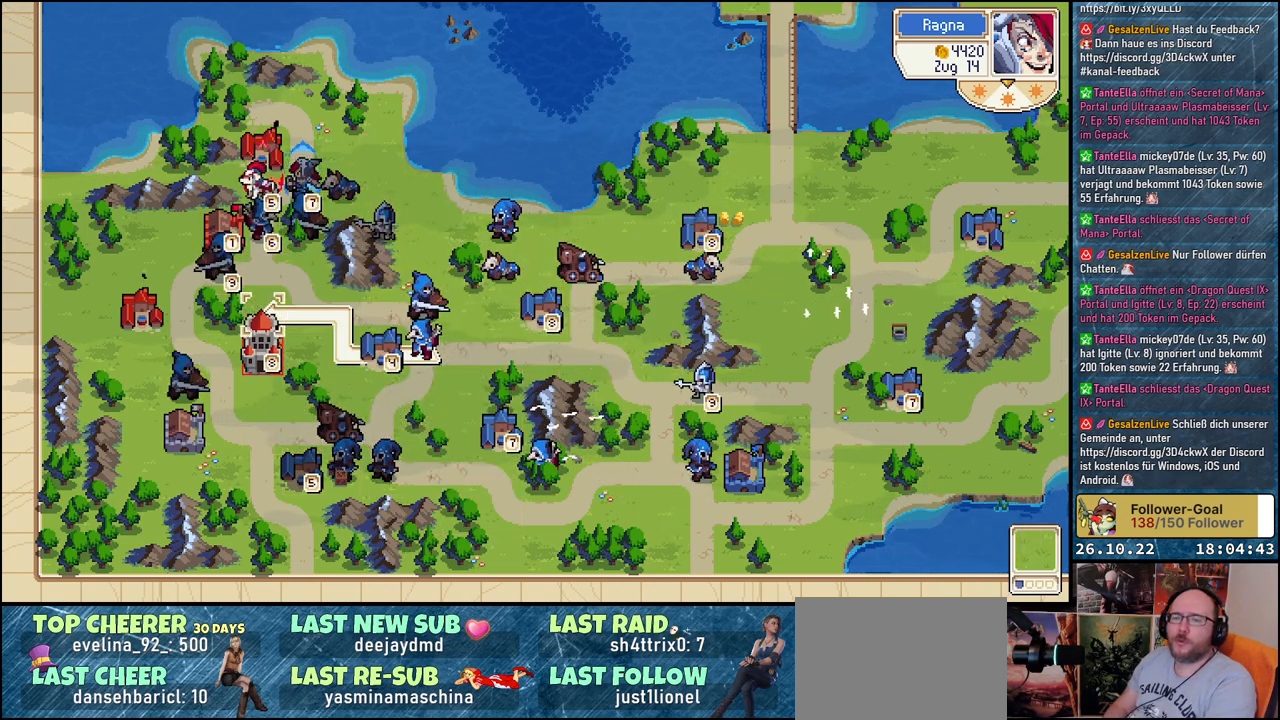
{"buttons": [], "events": []}
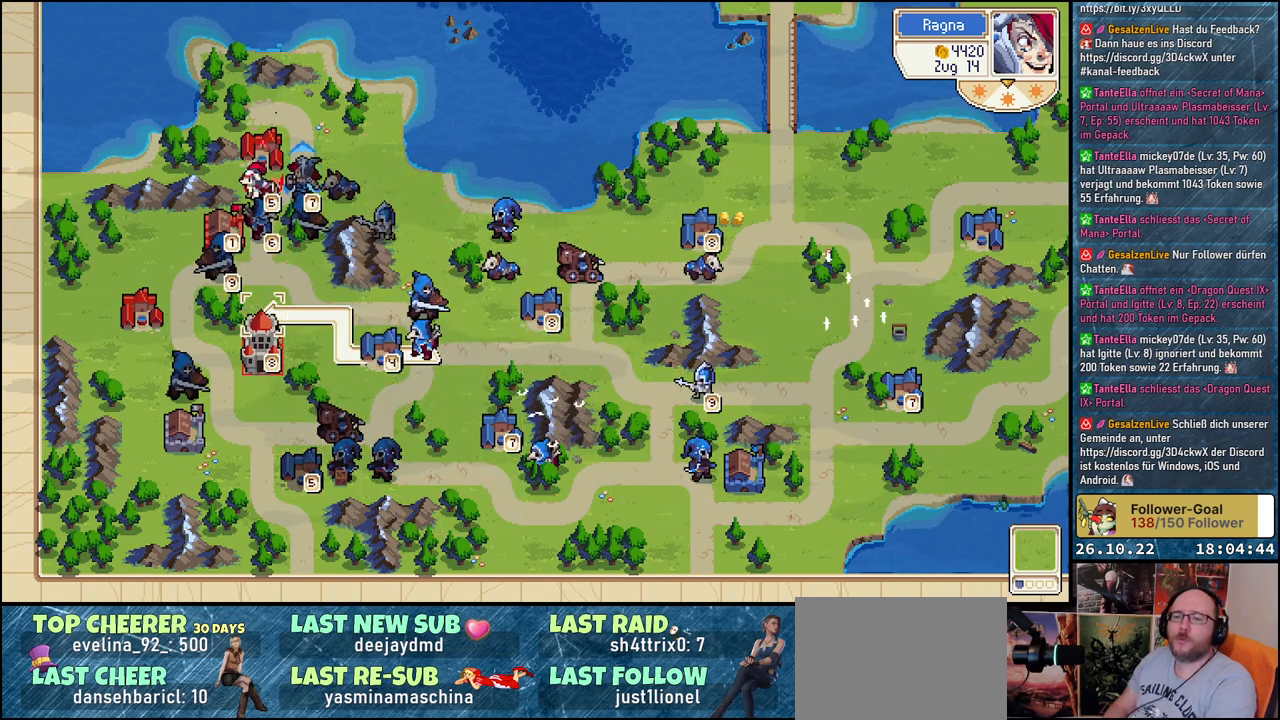
{"buttons": [], "events": [[283, "DPAD_DOWN", "down"], [417, "DPAD_DOWN", "up"]]}
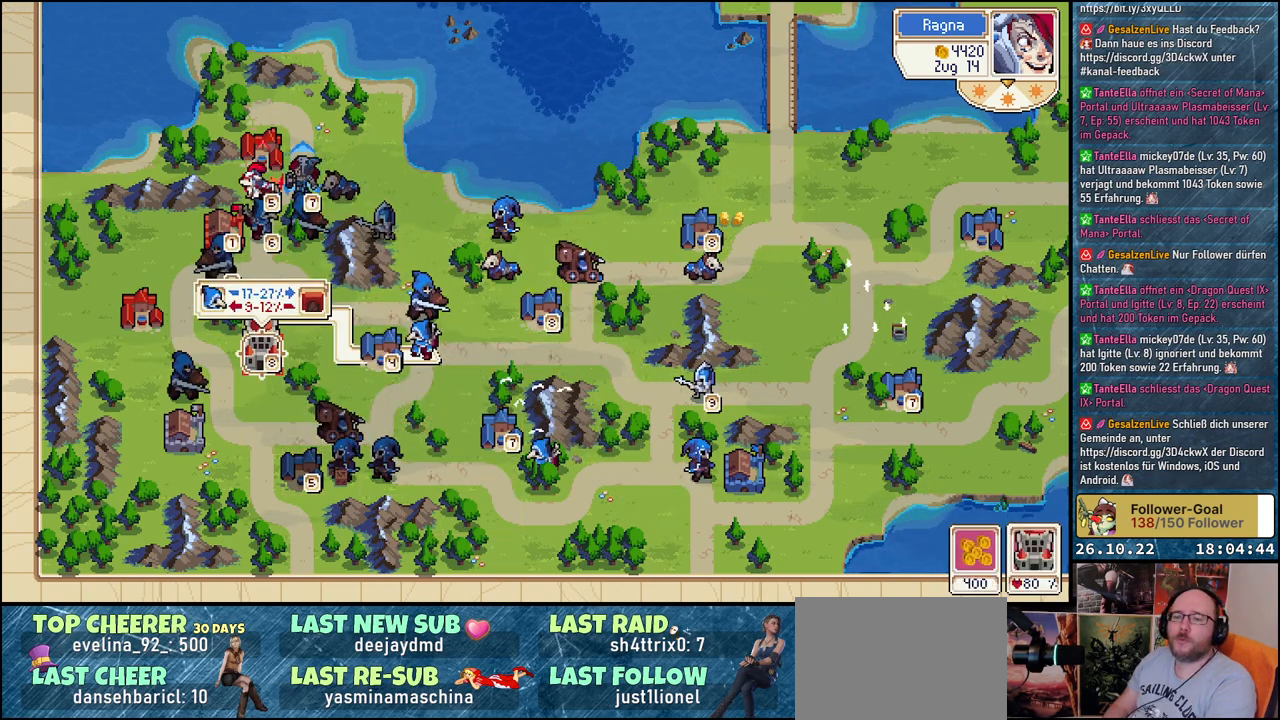
{"buttons": [], "events": [[67, "A", "down"], [167, "A", "up"]]}
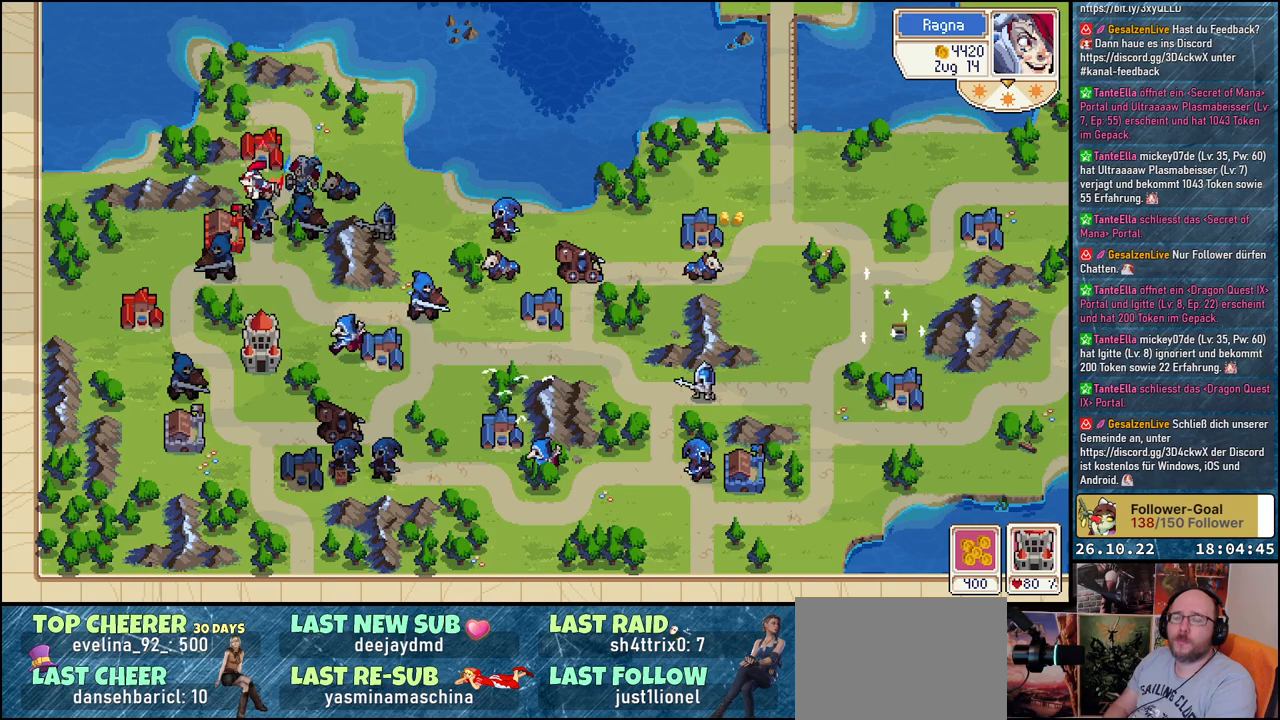
{"buttons": [], "events": []}
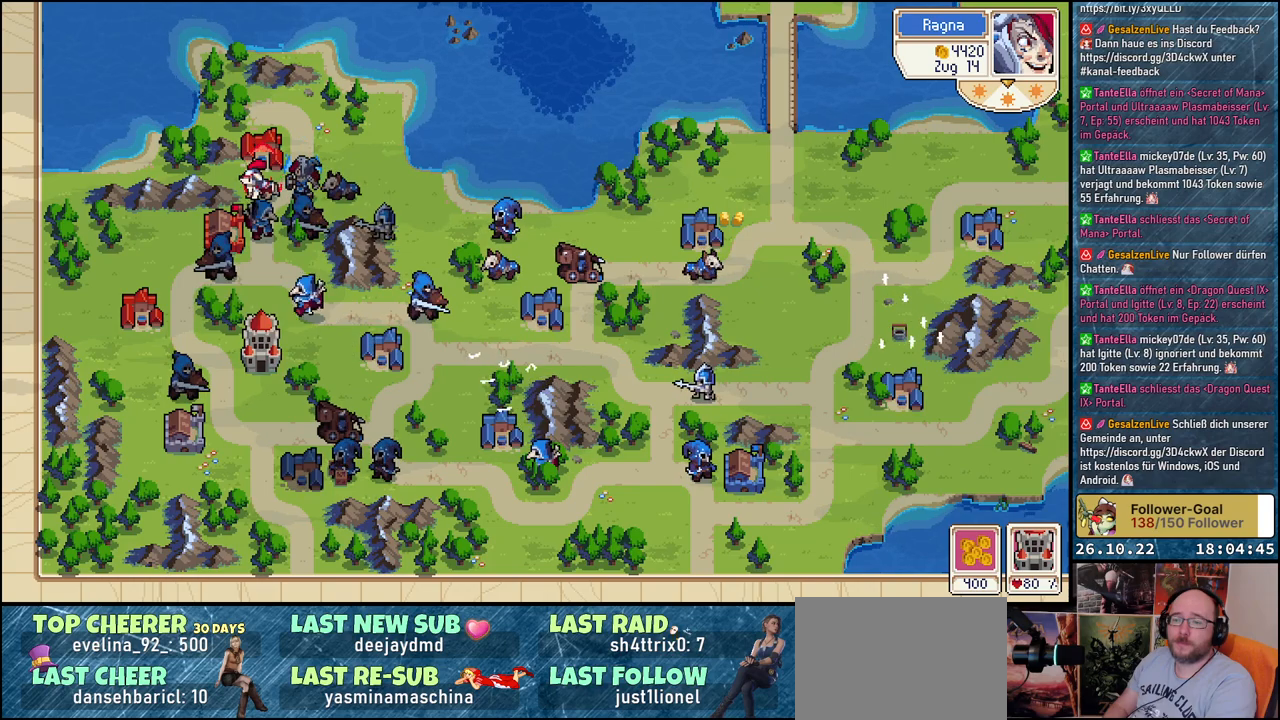
{"buttons": [], "events": []}
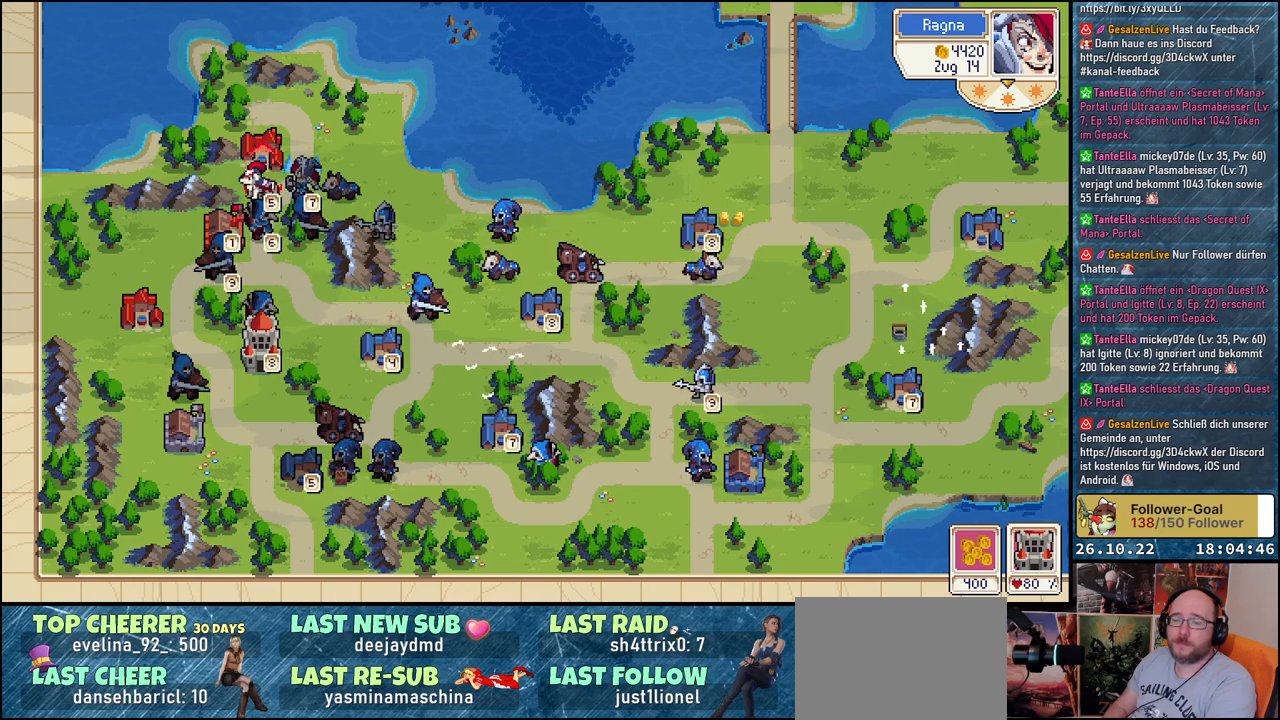
{"buttons": ["DPAD_RIGHT"], "events": [[383, "DPAD_RIGHT", "down"]]}
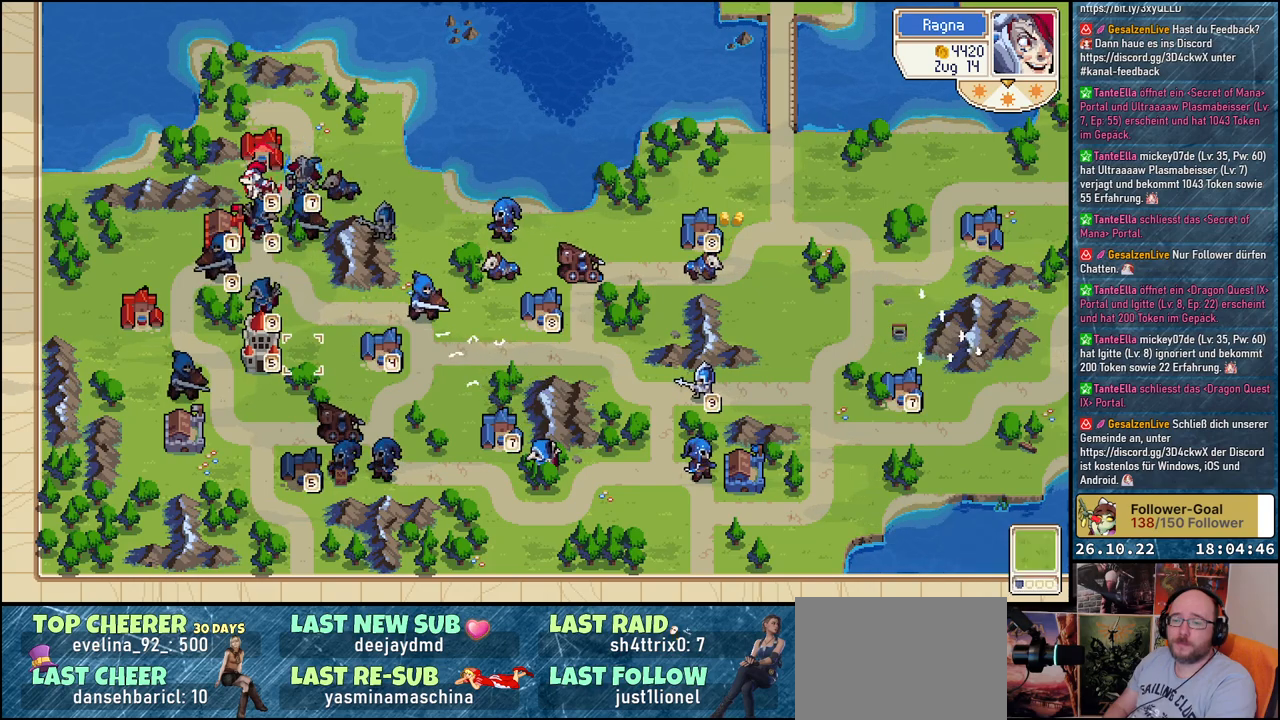
{"buttons": ["DPAD_UP"], "events": [[267, "DPAD_RIGHT", "up"], [417, "DPAD_UP", "down"]]}
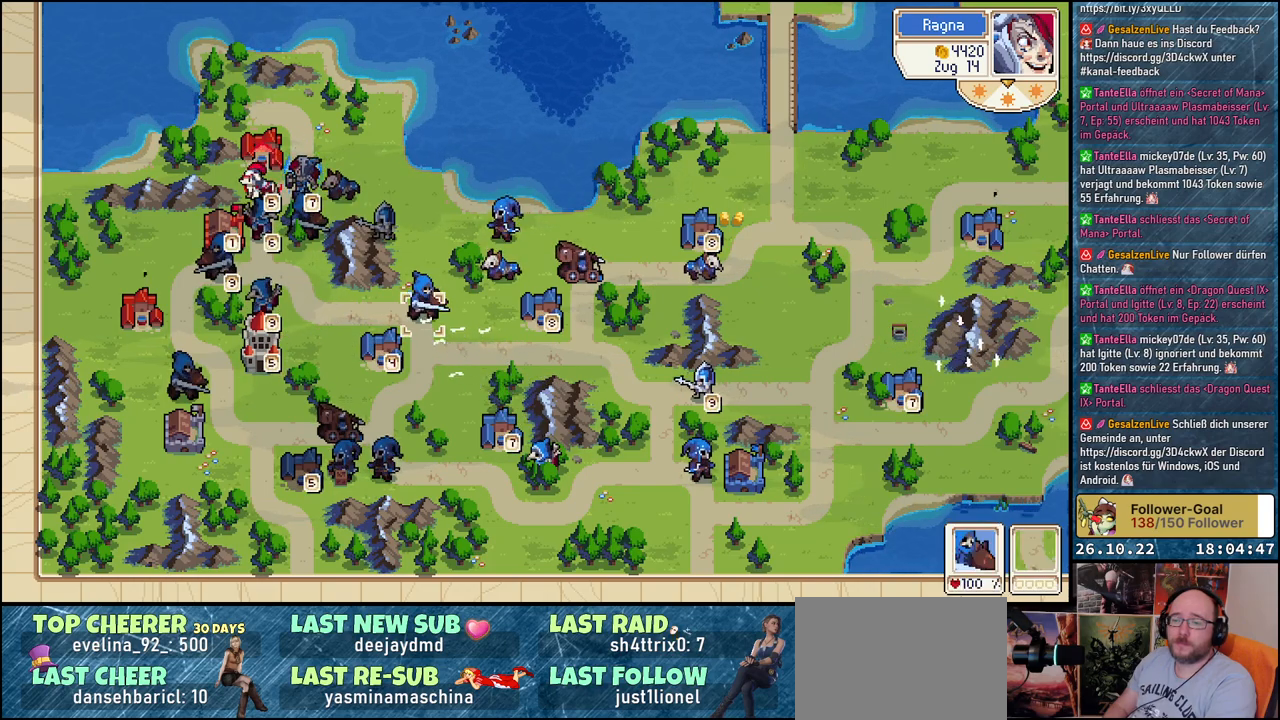
{"buttons": ["DPAD_LEFT"], "events": [[33, "DPAD_UP", "up"], [133, "A", "down"], [233, "A", "up"], [300, "DPAD_LEFT", "down"]]}
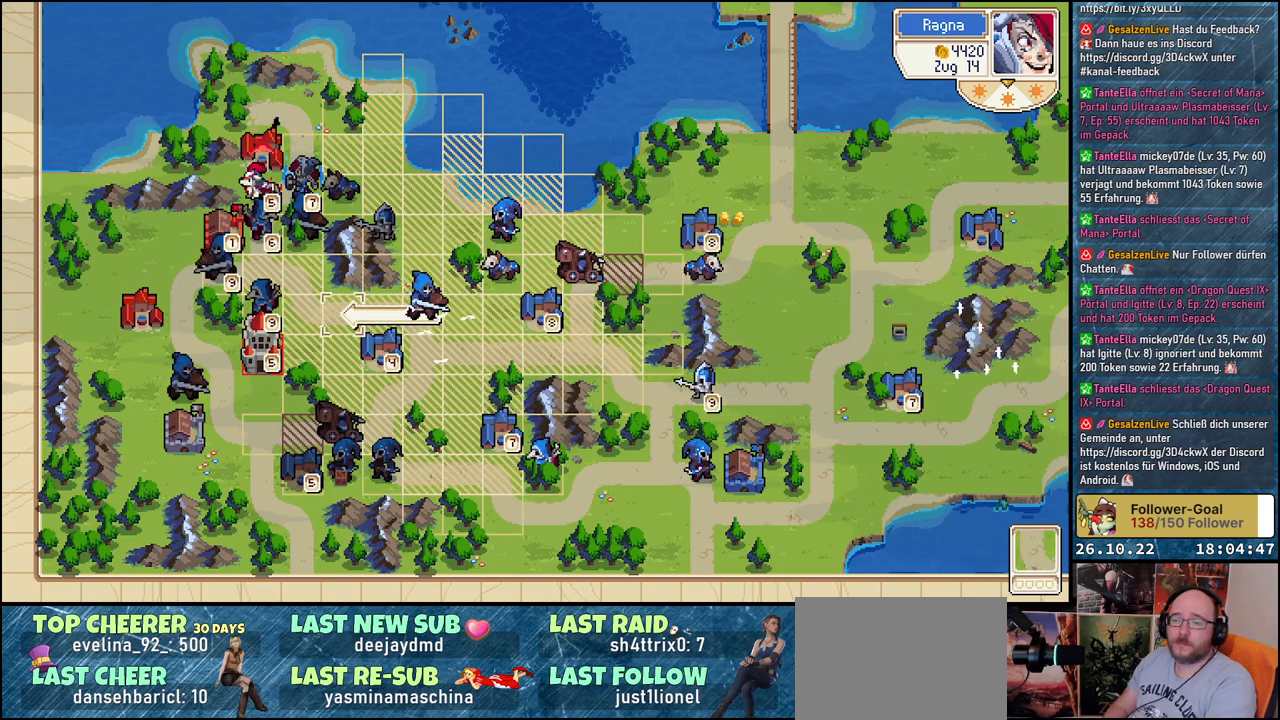
{"buttons": ["DPAD_LEFT"], "events": [[67, "DPAD_LEFT", "up"], [183, "DPAD_DOWN", "down"], [267, "DPAD_DOWN", "up"], [417, "DPAD_LEFT", "down"]]}
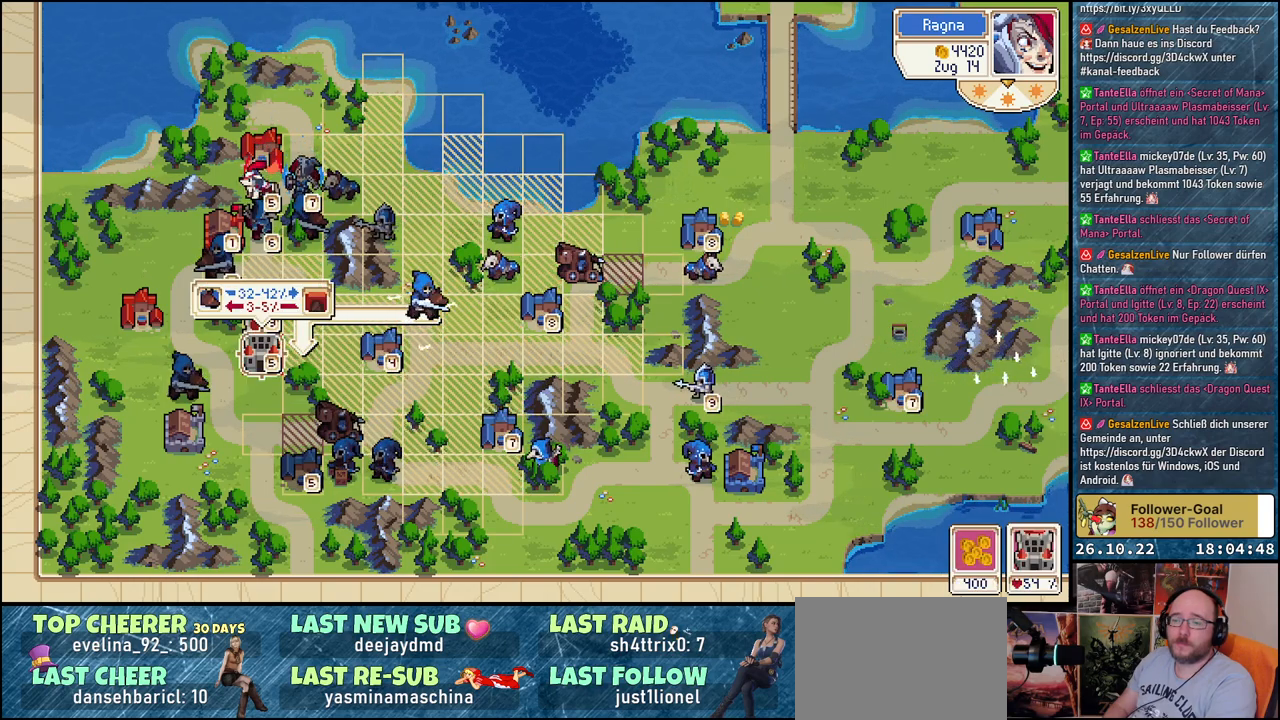
{"buttons": [], "events": [[33, "DPAD_LEFT", "up"], [167, "A", "down"], [233, "A", "up"], [350, "A", "down"], [433, "A", "up"]]}
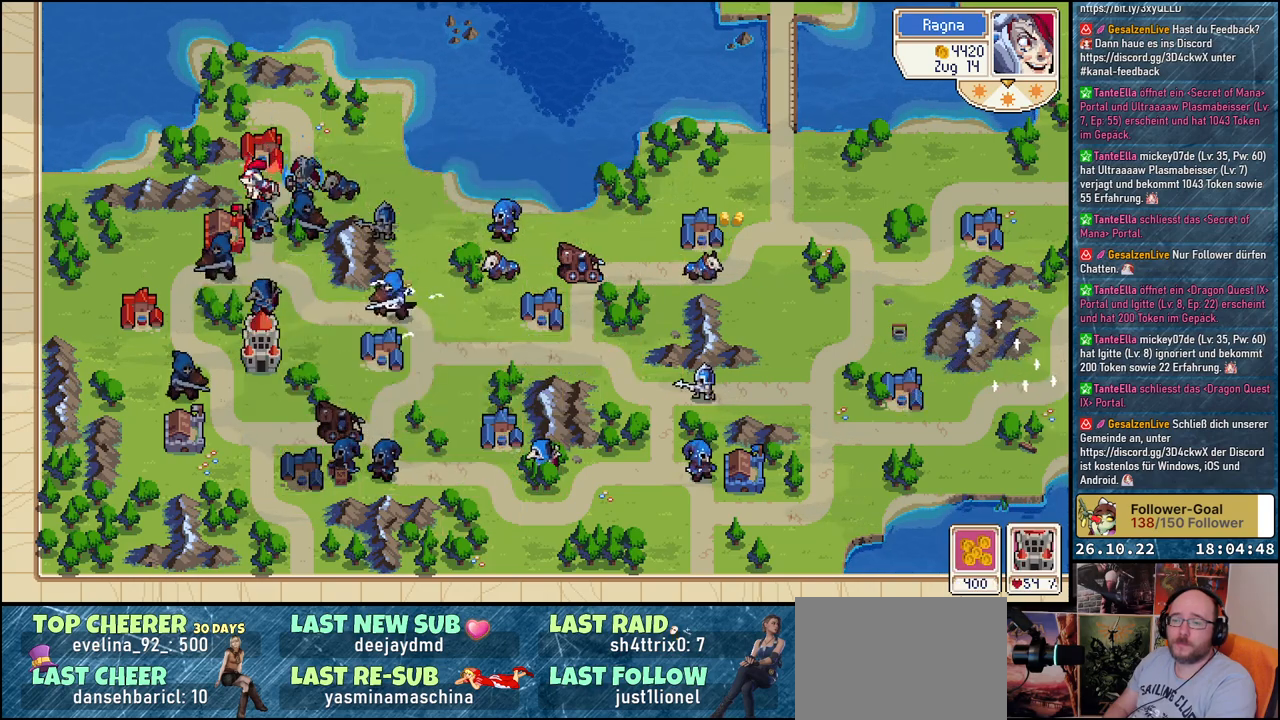
{"buttons": [], "events": []}
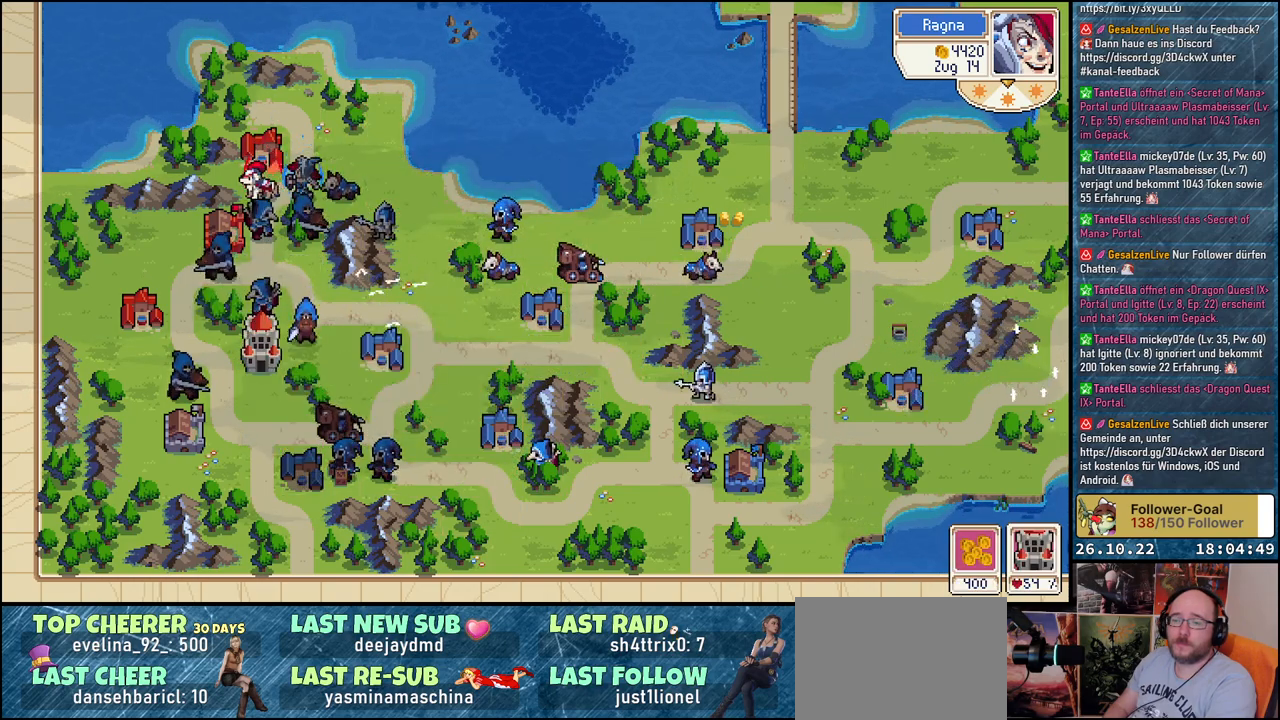
{"buttons": [], "events": []}
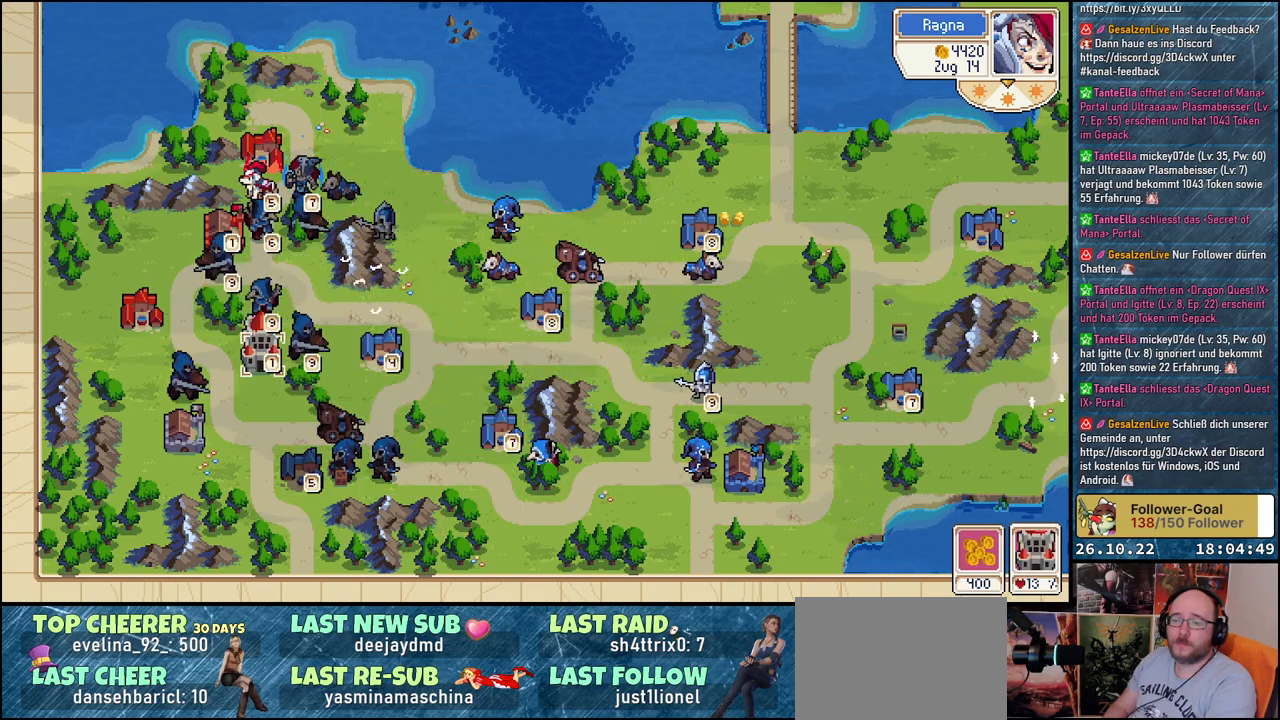
{"buttons": ["DPAD_DOWN"], "events": [[383, "DPAD_DOWN", "down"]]}
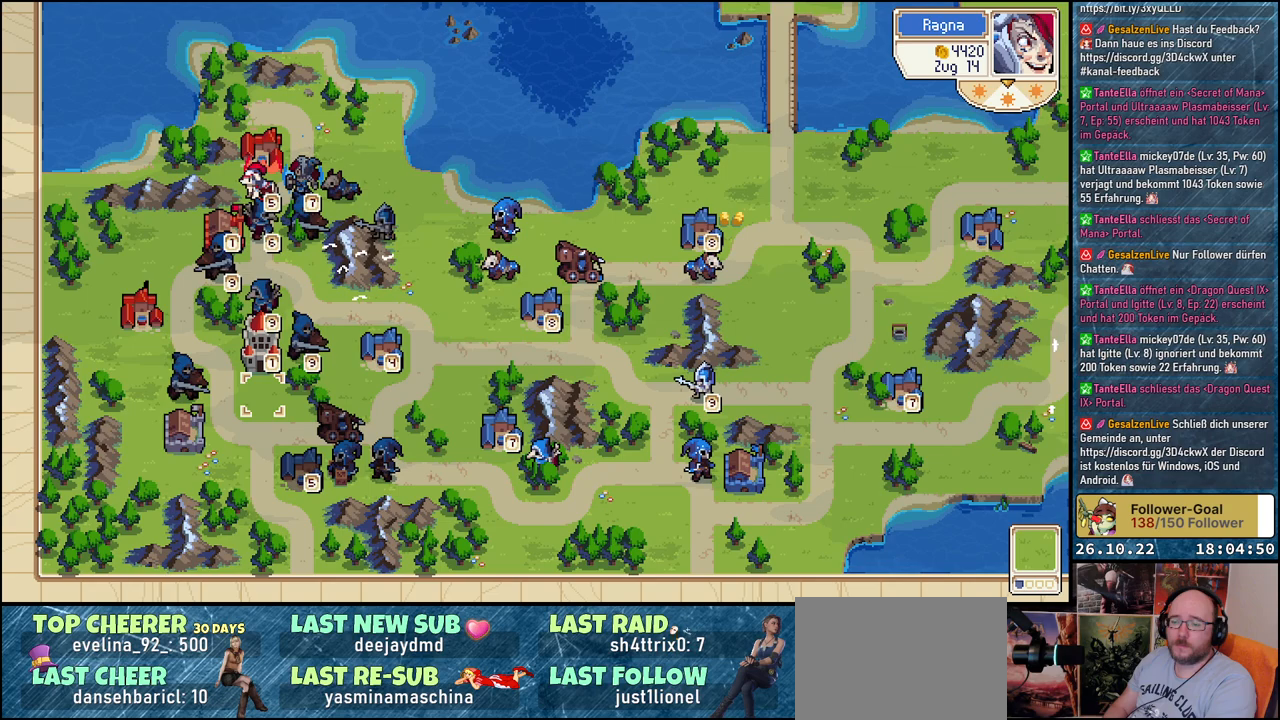
{"buttons": [], "events": [[17, "DPAD_DOWN", "up"], [267, "DPAD_UP", "down"], [433, "DPAD_UP", "up"]]}
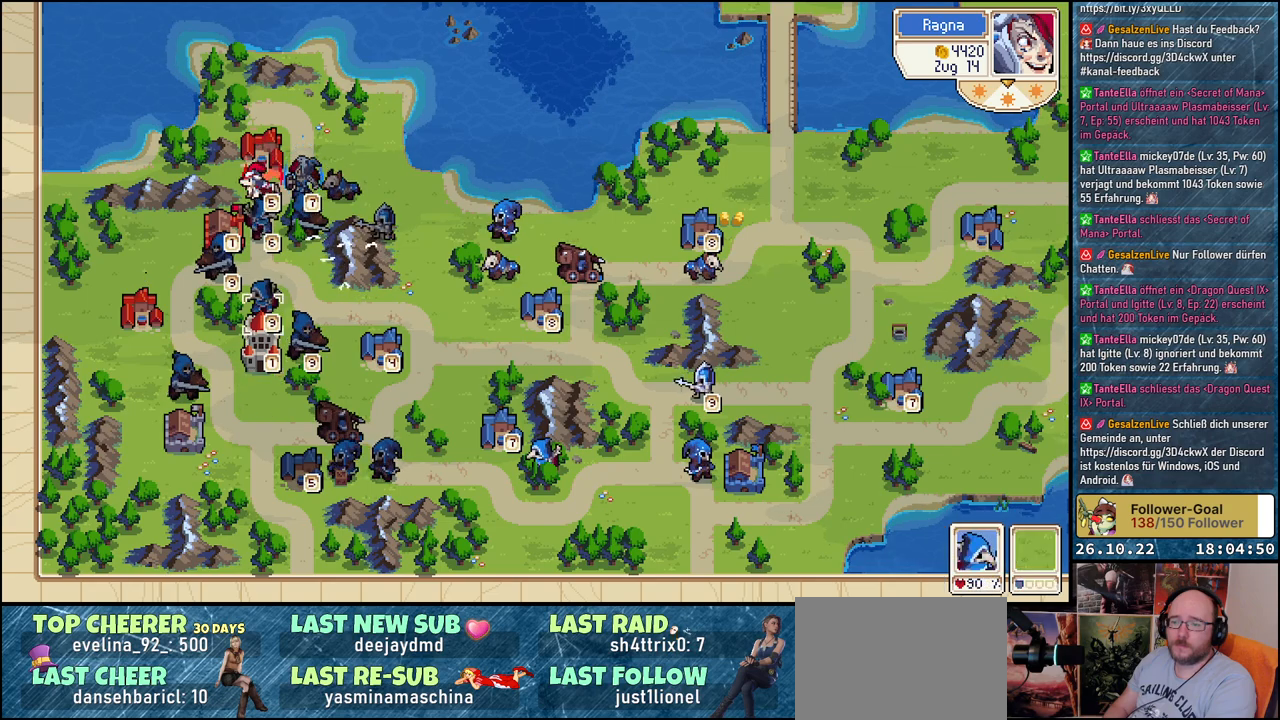
{"buttons": [], "events": [[17, "R1", "down"], [183, "R1", "up"]]}
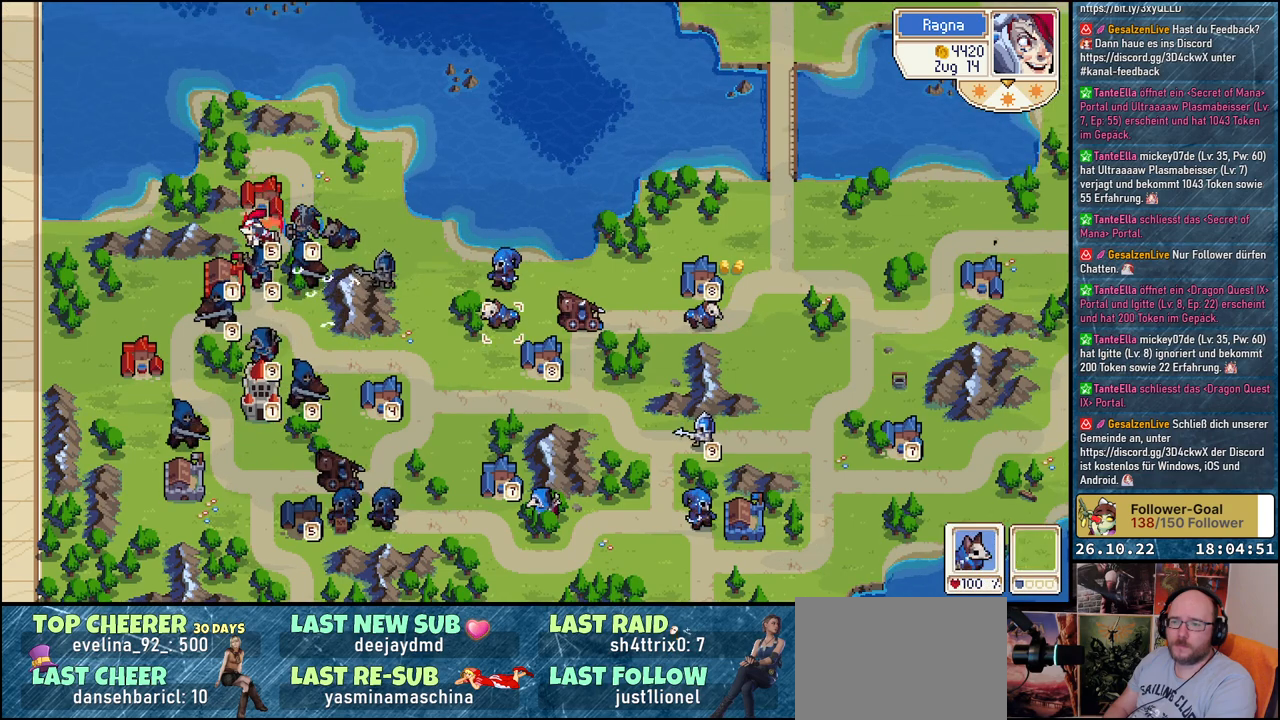
{"buttons": [], "events": [[200, "DPAD_UP", "down"], [300, "DPAD_UP", "up"]]}
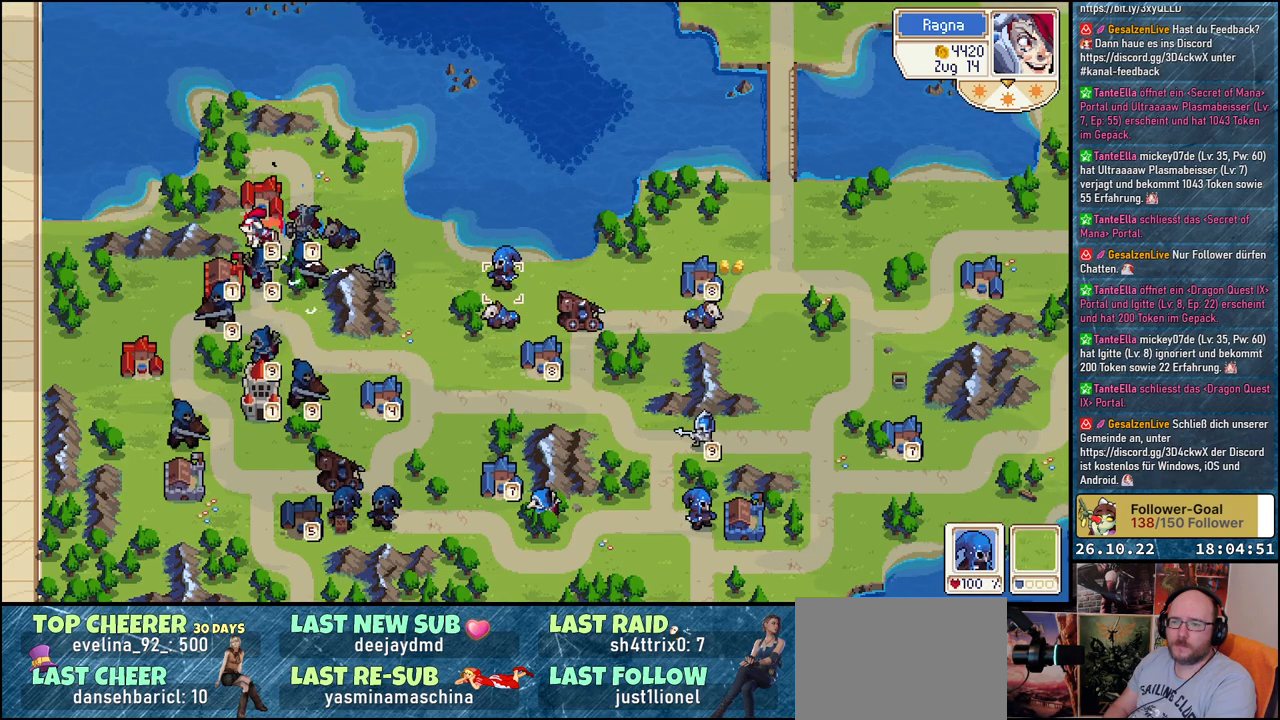
{"buttons": [], "events": []}